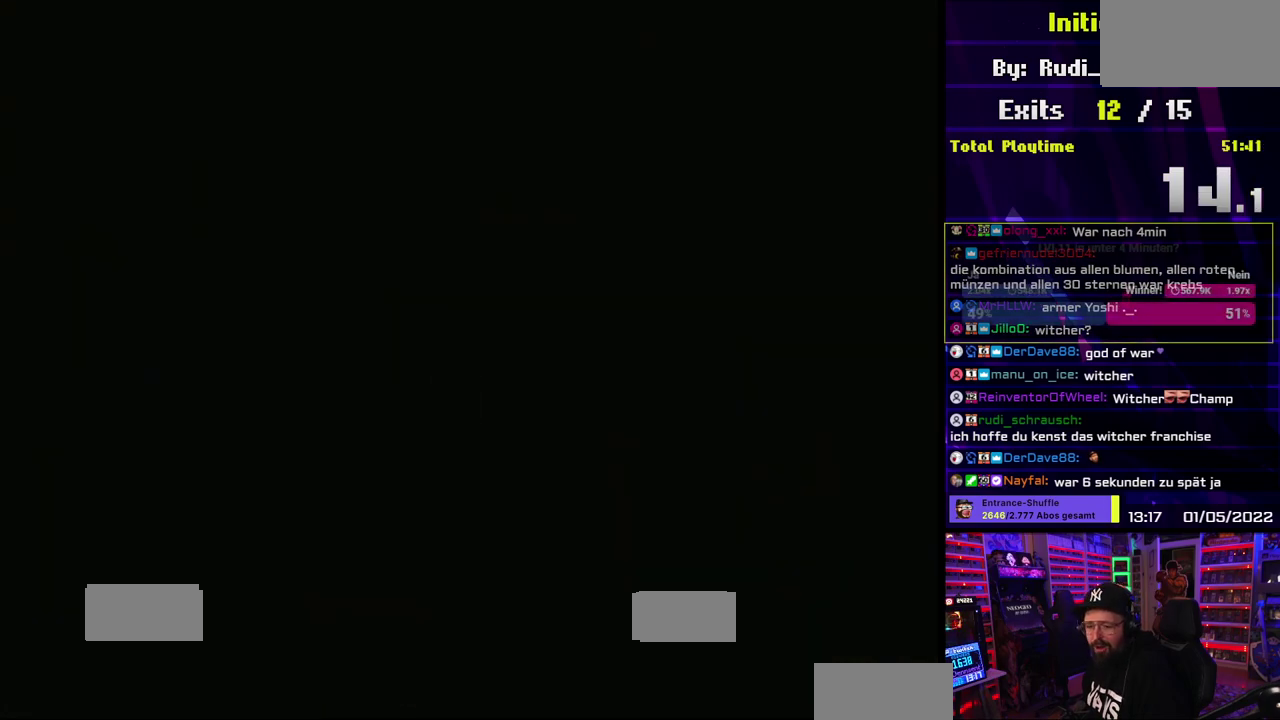
Gameplay with a controller (Nintendo layout); each line is a JSON object with the inputs held at the frame after it. "events" lists button and stick changes between this image and that frame as [ms after this image, input, new state], when the widget could be followed in between. Not read: DPAD_LEFT DPAD_RIGHT L1 L3 R1 R3 SELECT START.
{"buttons": ["Y"], "events": []}
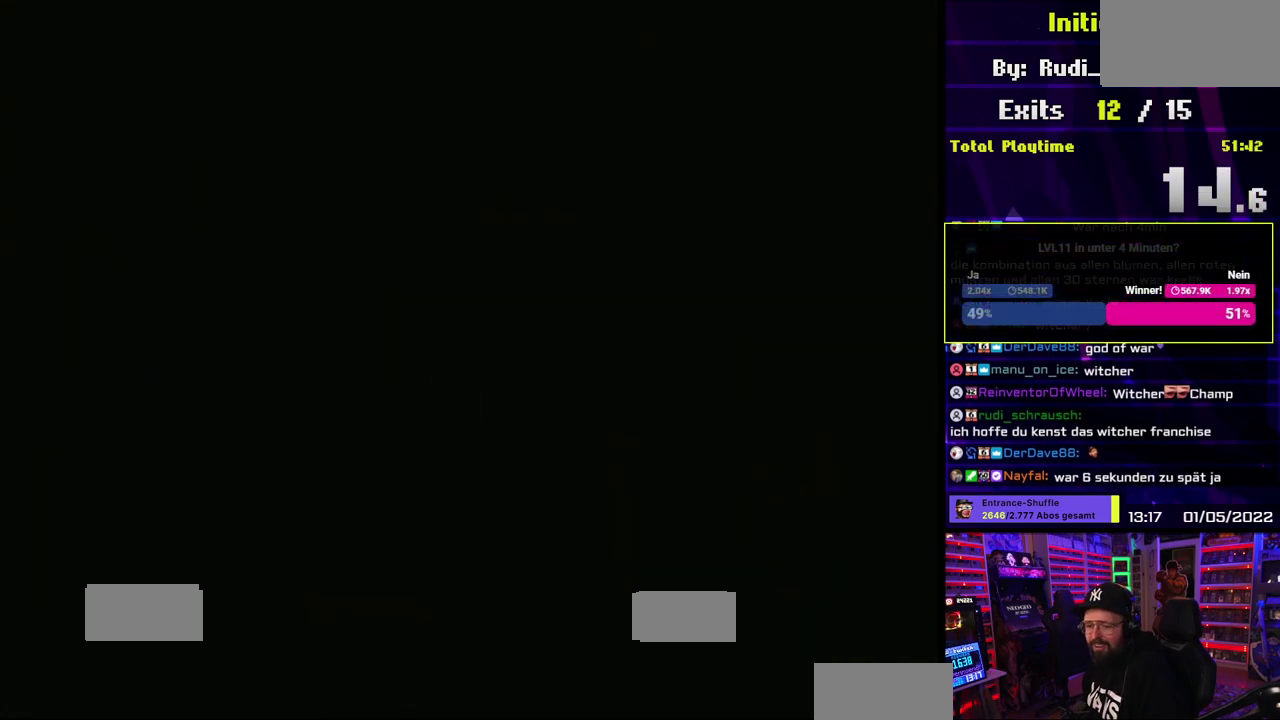
{"buttons": ["Y"], "events": []}
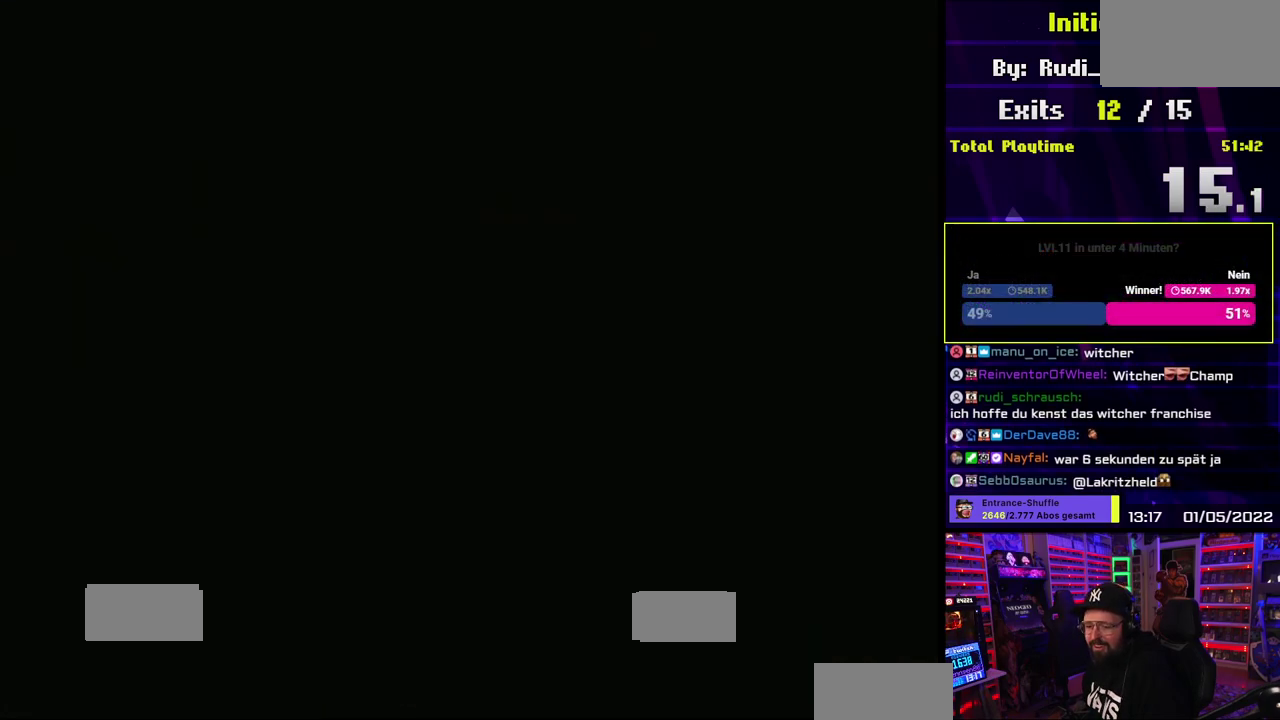
{"buttons": ["Y"], "events": []}
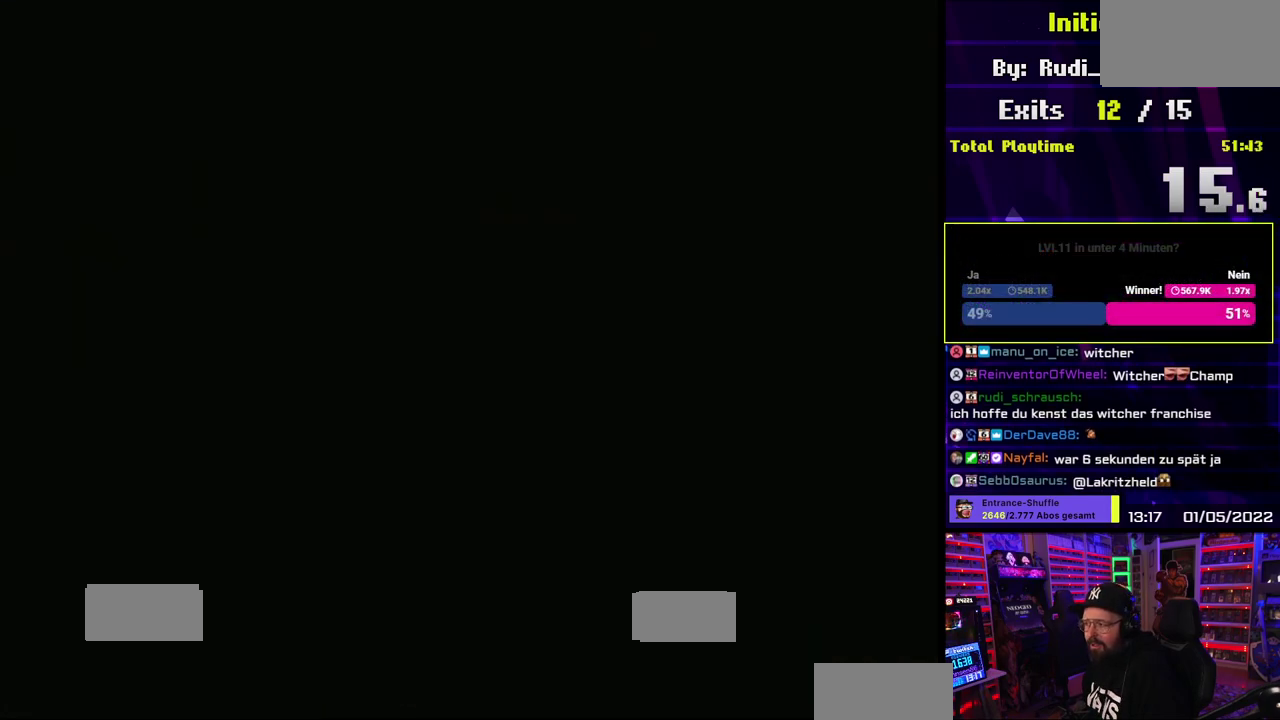
{"buttons": ["Y"], "events": []}
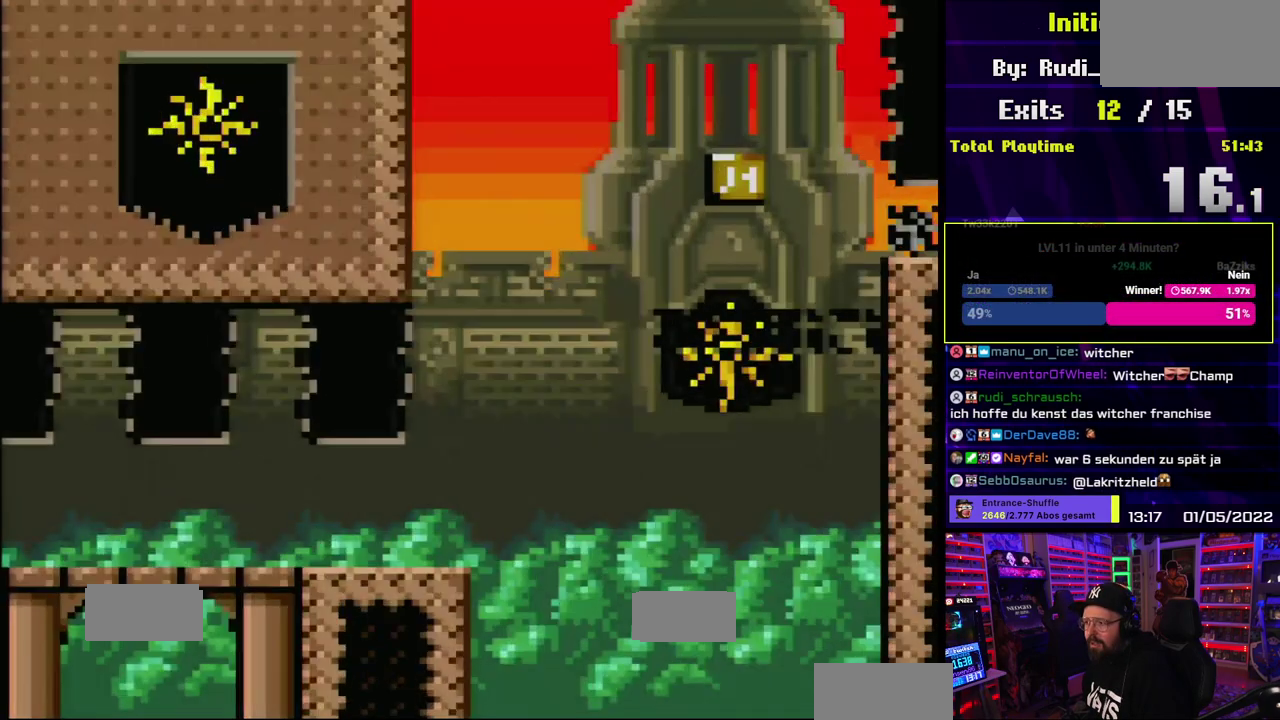
{"buttons": ["Y"], "events": []}
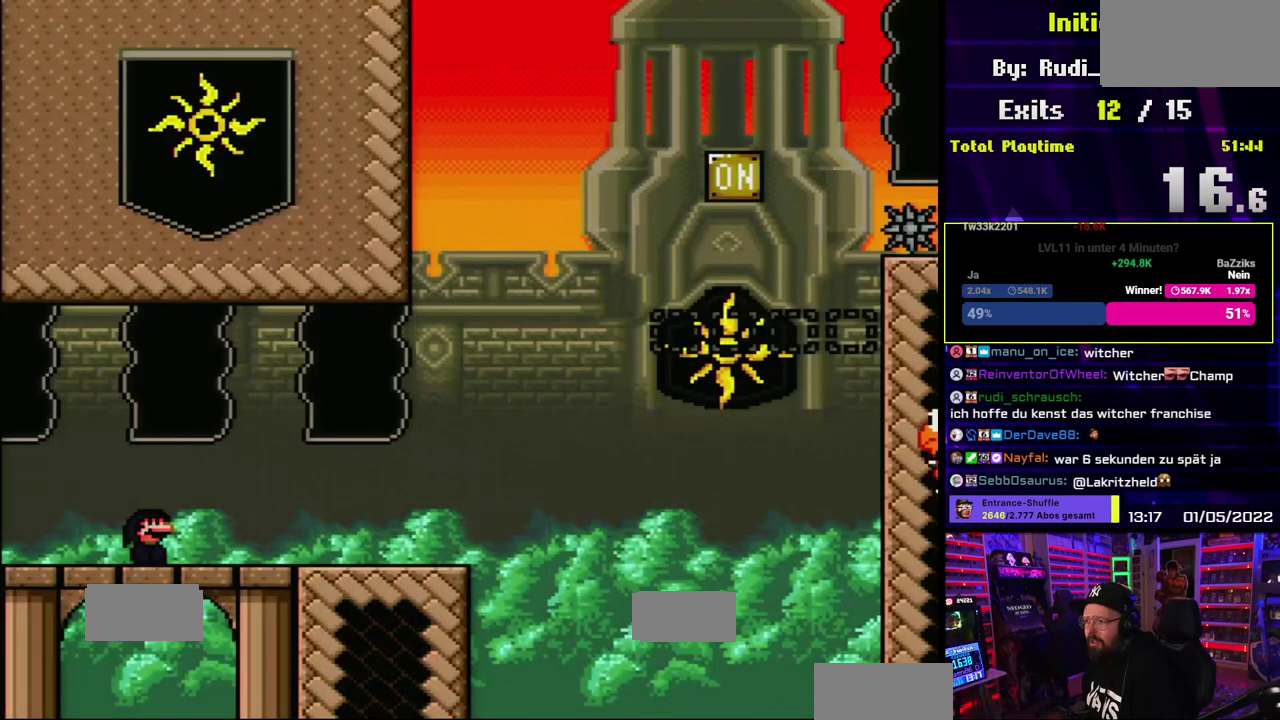
{"buttons": ["B", "Y"], "events": [[167, "B", "down"], [283, "B", "up"], [467, "B", "down"]]}
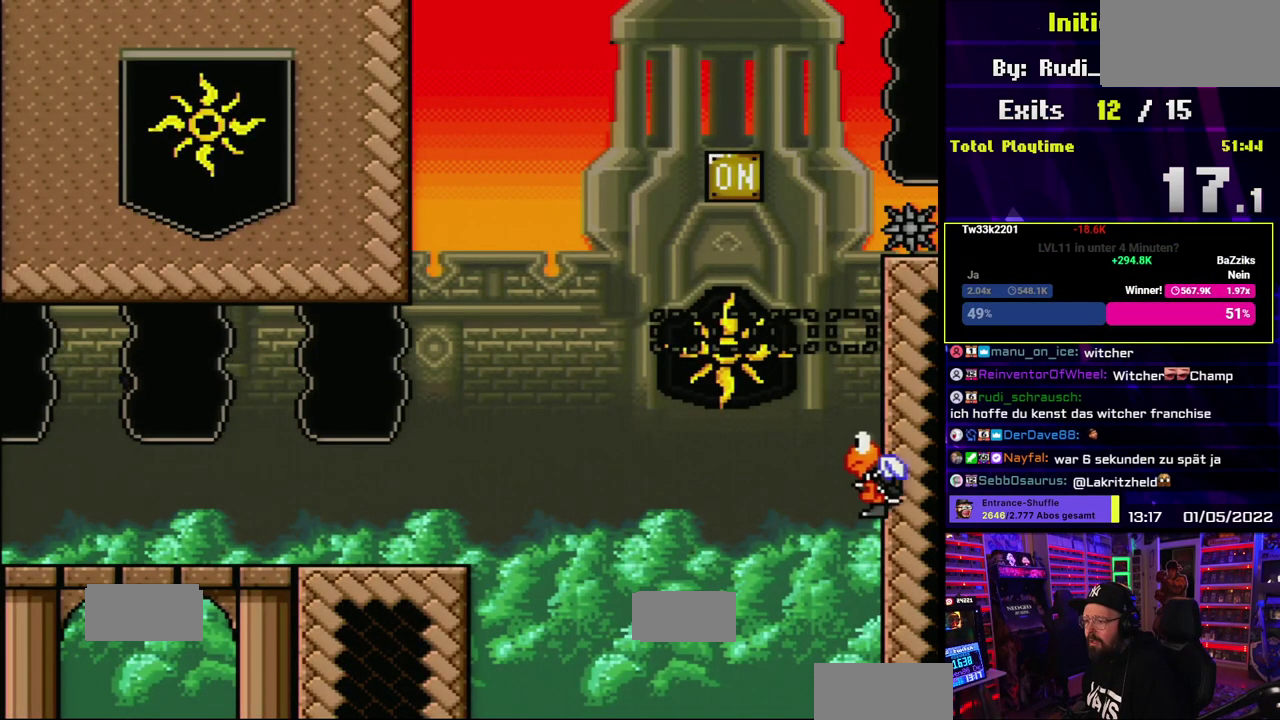
{"buttons": ["Y"], "events": [[50, "B", "up"]]}
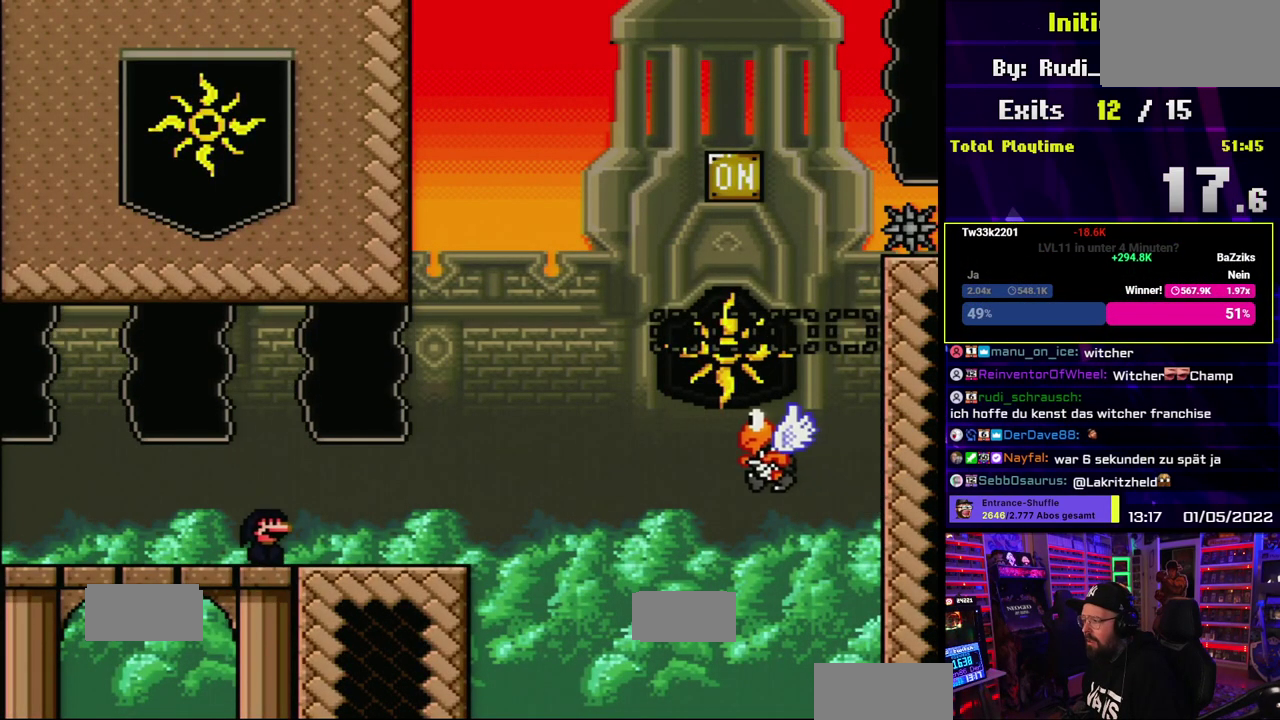
{"buttons": ["Y"], "events": [[250, "B", "down"], [417, "B", "up"]]}
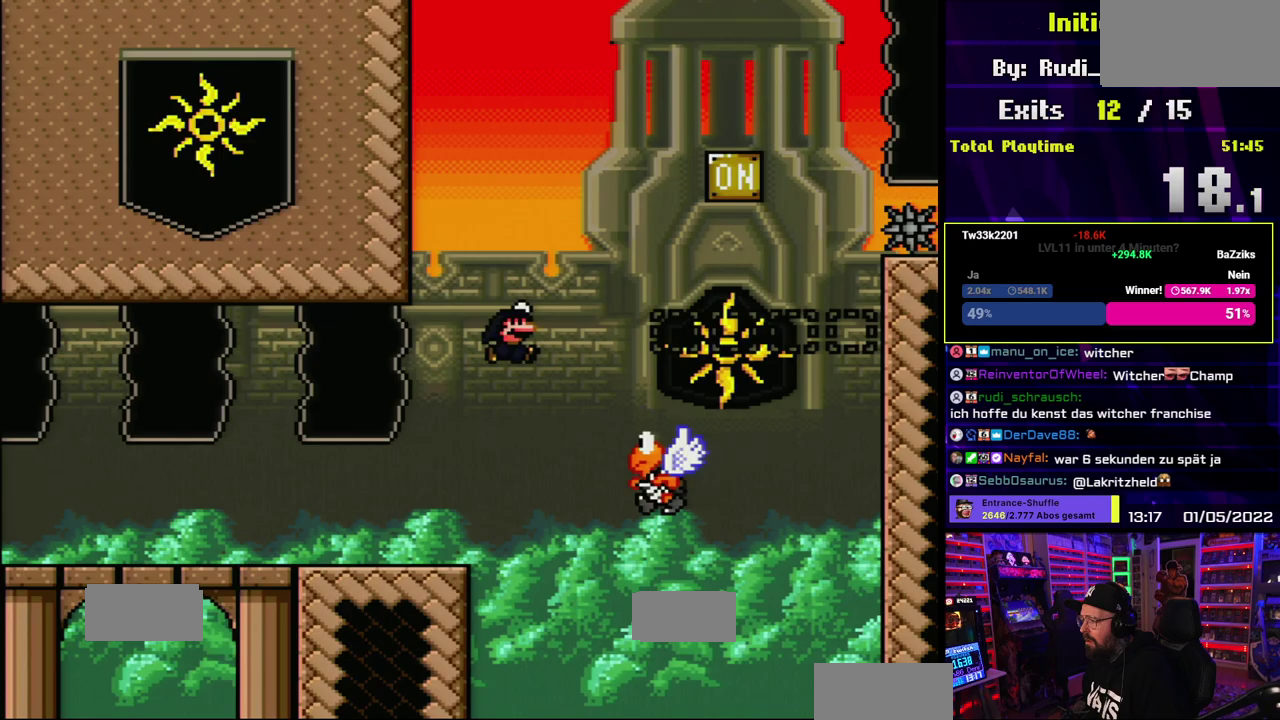
{"buttons": ["B", "Y"], "events": [[217, "B", "down"]]}
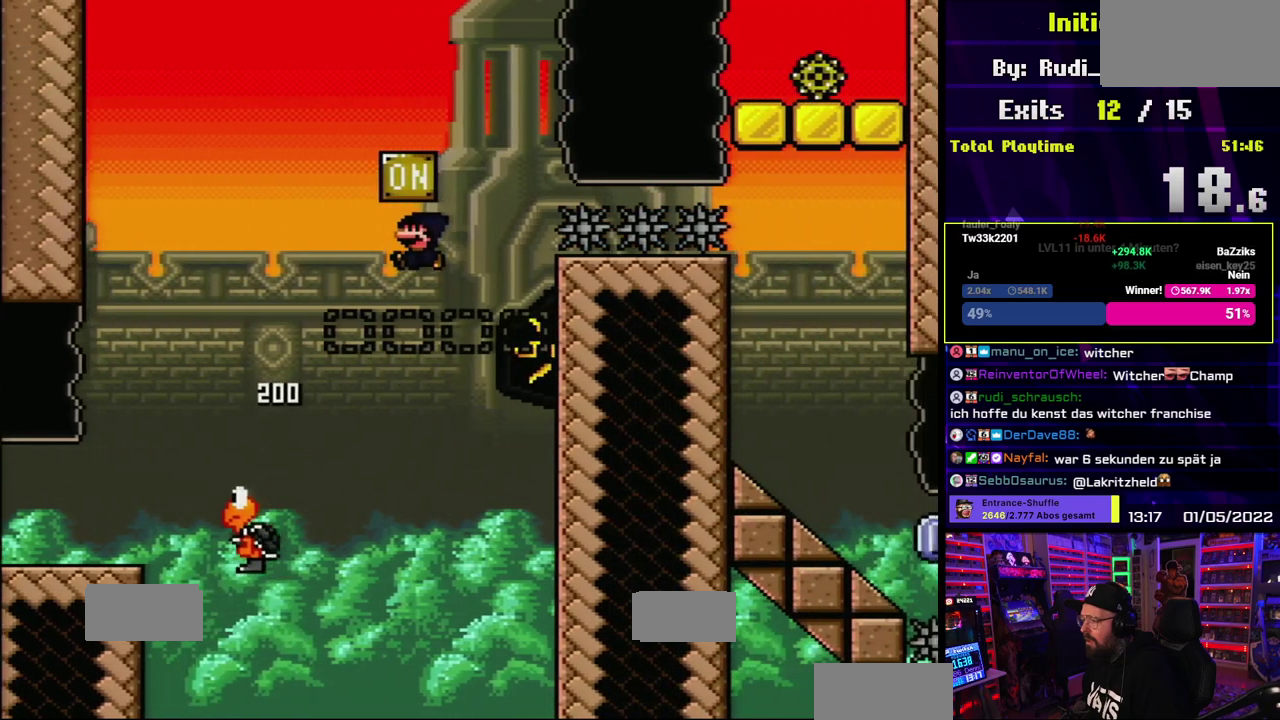
{"buttons": ["Y"], "events": [[417, "B", "up"]]}
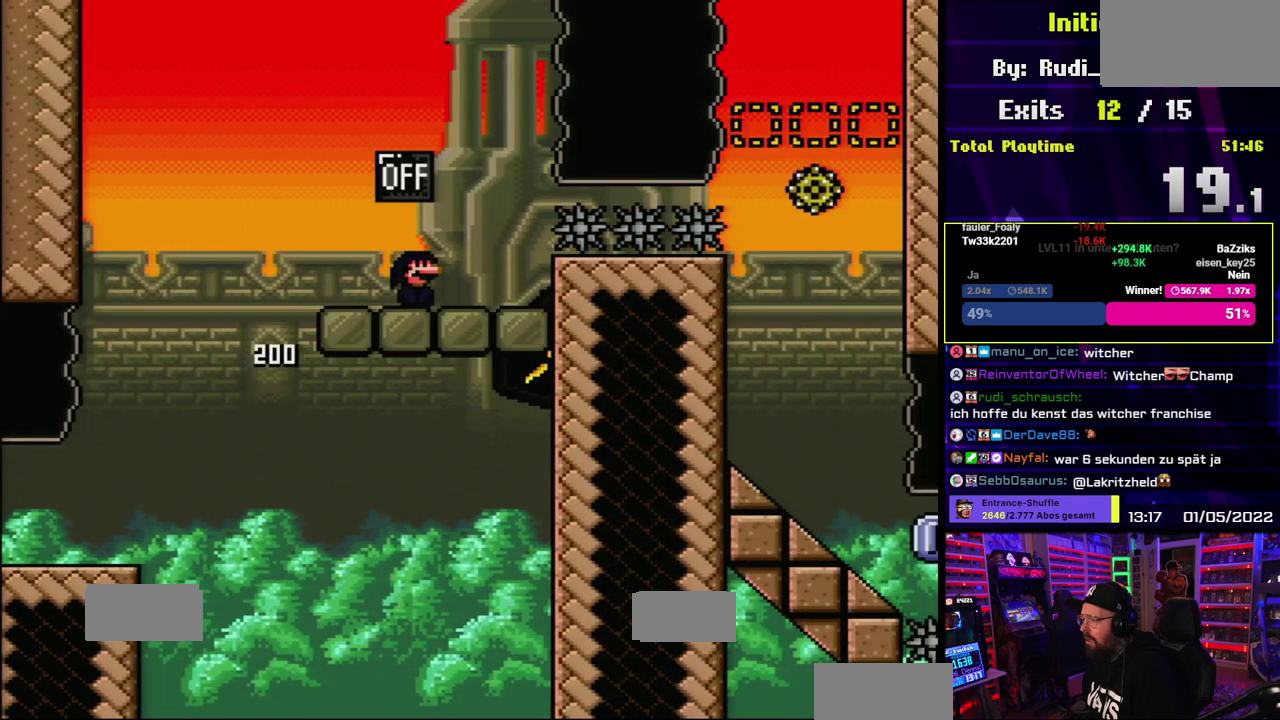
{"buttons": ["B", "Y"], "events": [[383, "B", "down"]]}
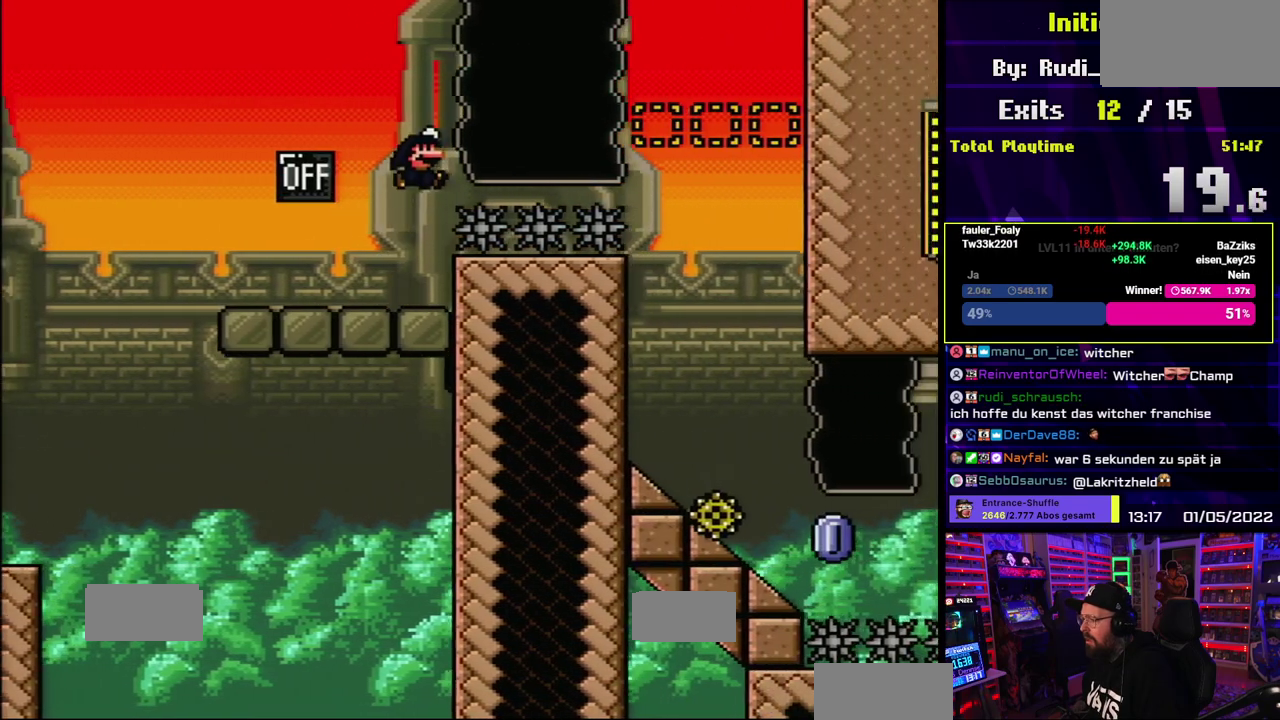
{"buttons": ["B", "Y"], "events": []}
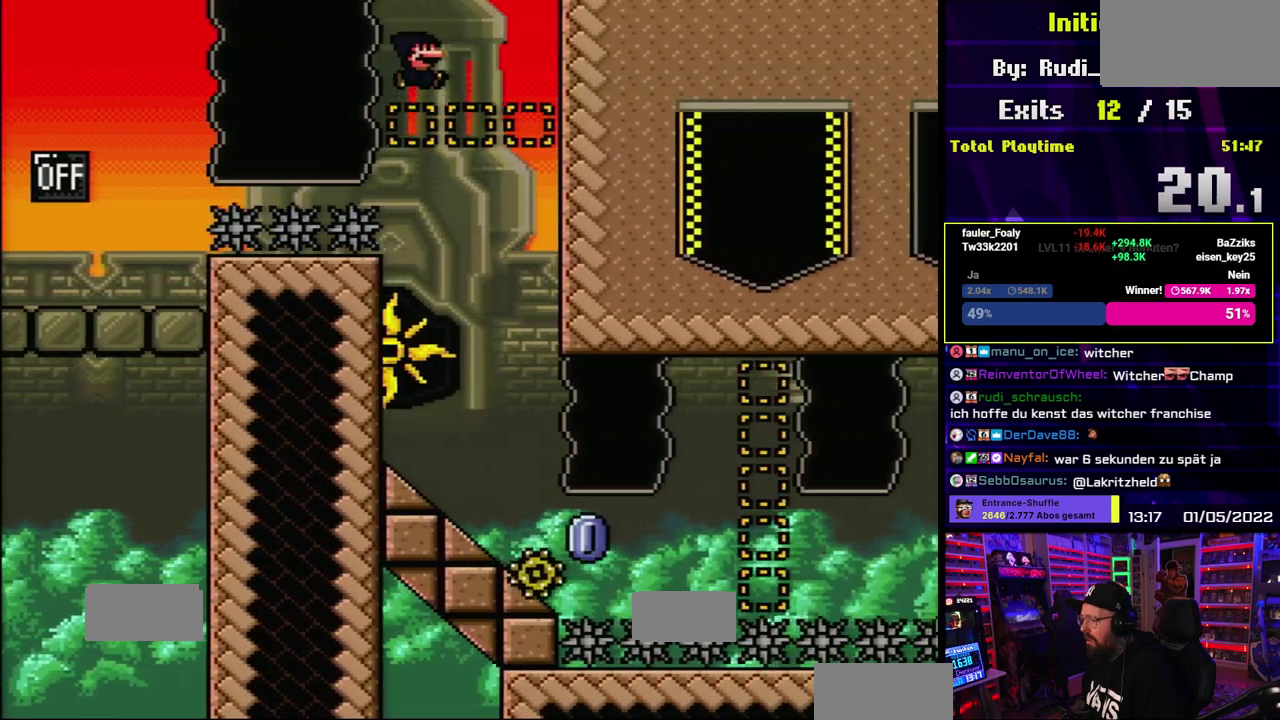
{"buttons": ["X"], "events": [[67, "B", "up"], [133, "Y", "up"], [150, "X", "down"]]}
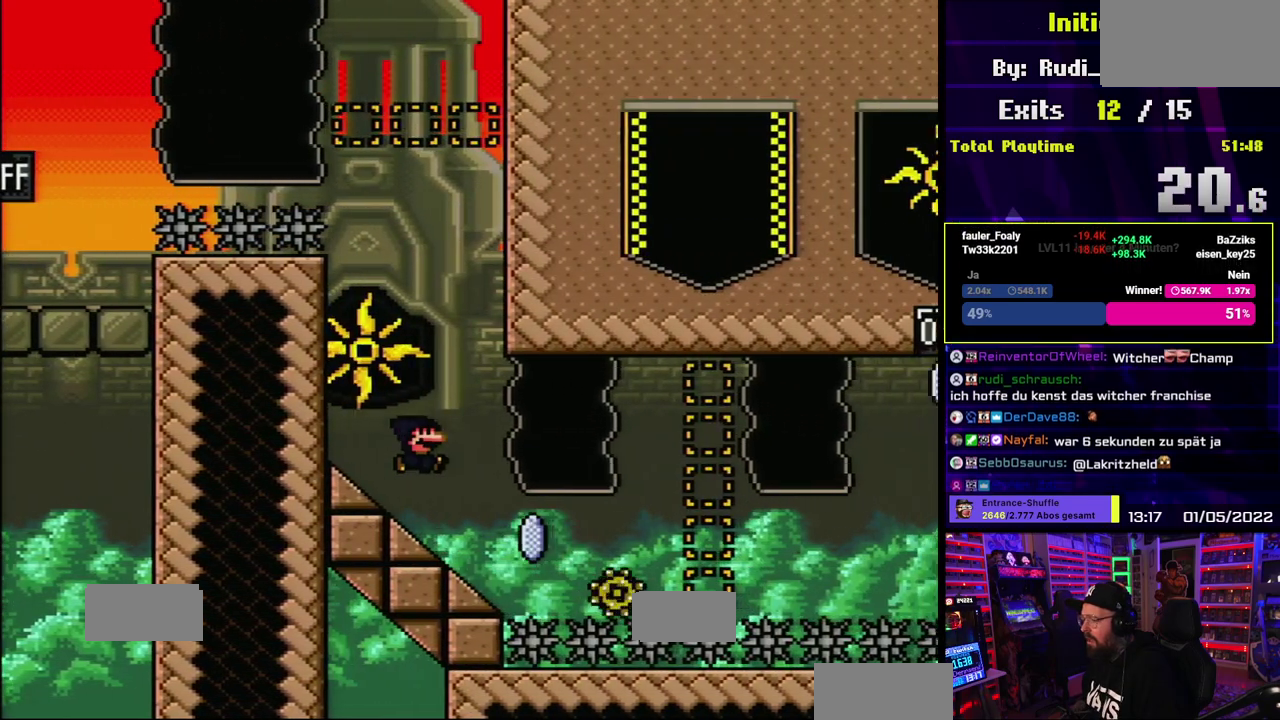
{"buttons": ["A", "X"], "events": [[217, "A", "down"]]}
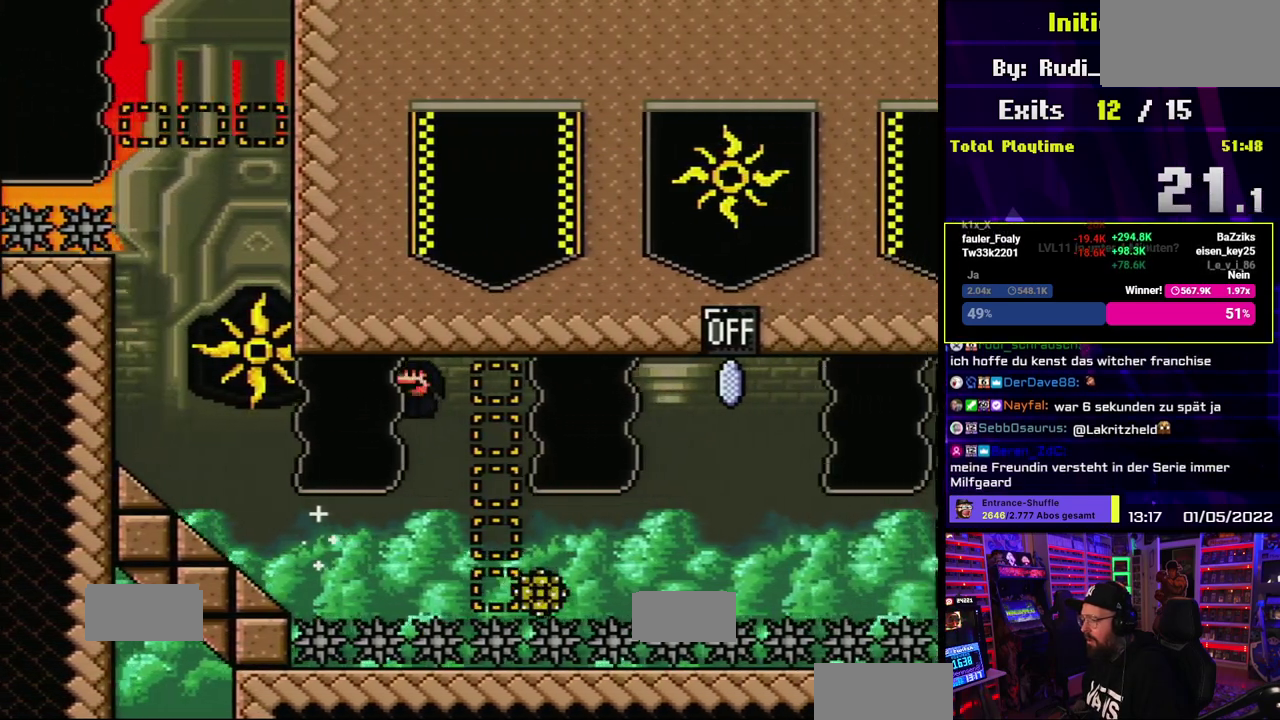
{"buttons": ["A", "X"], "events": []}
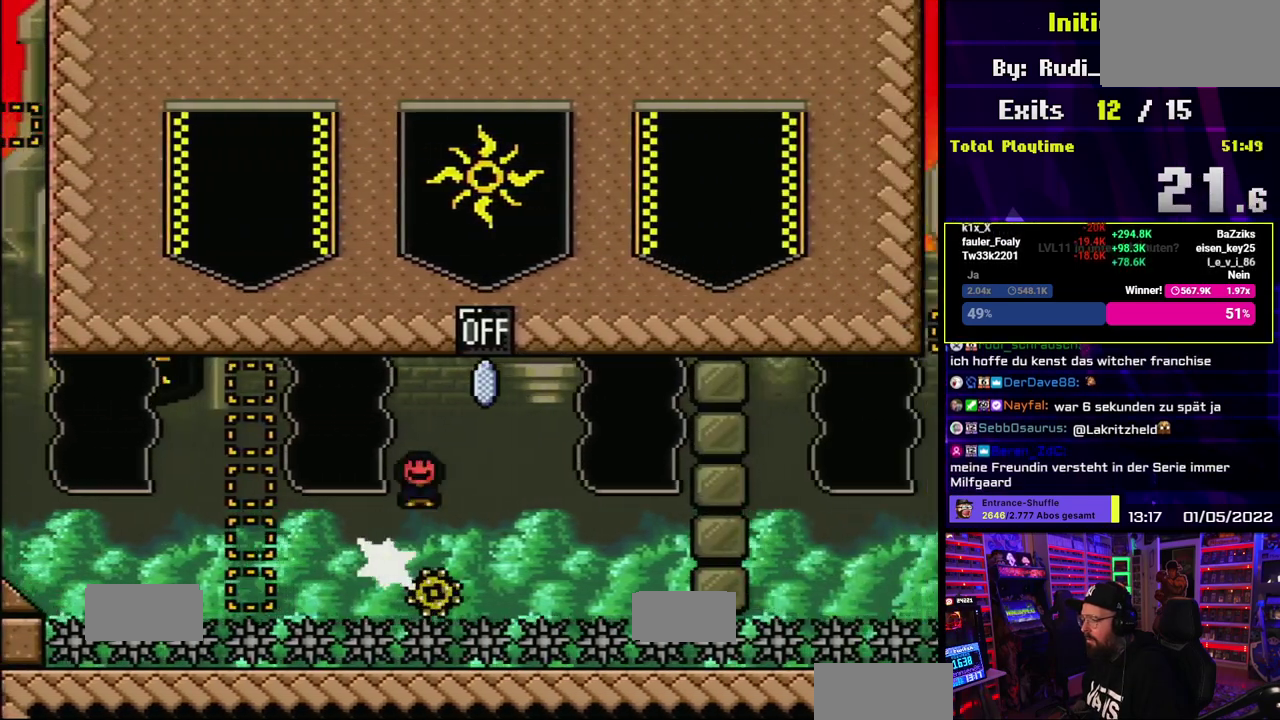
{"buttons": ["X"], "events": [[400, "A", "up"]]}
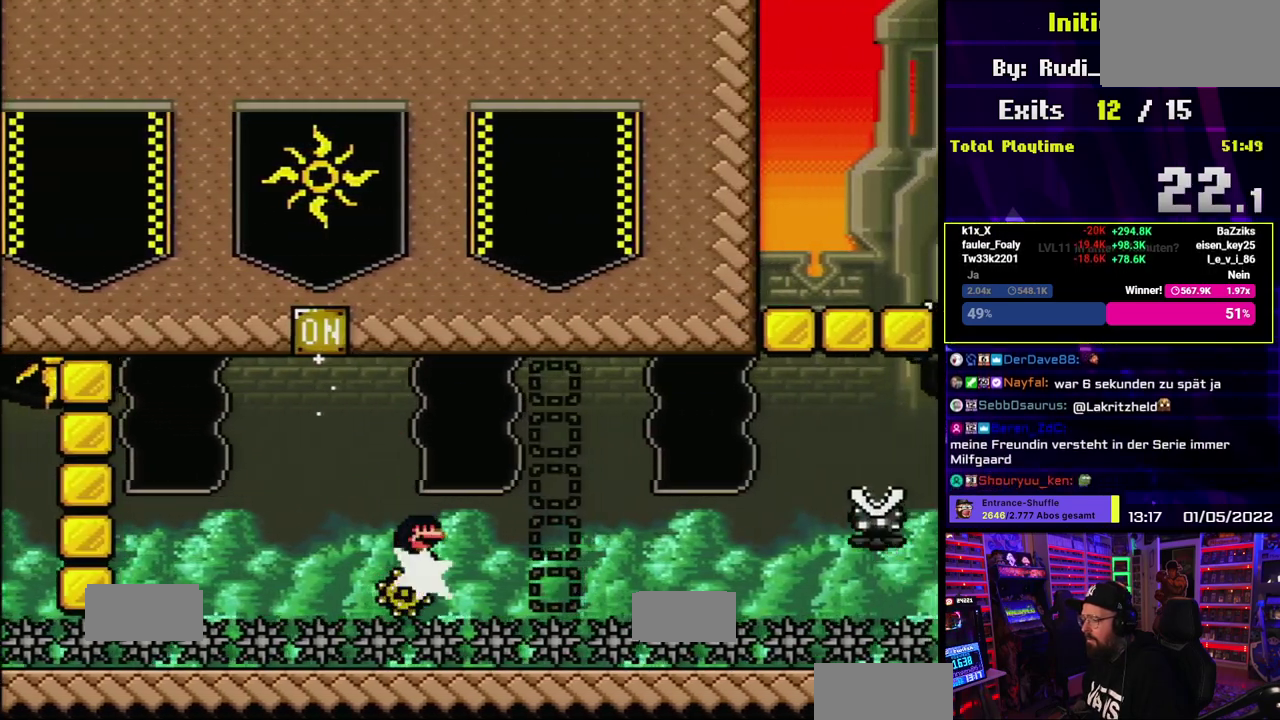
{"buttons": ["X"], "events": []}
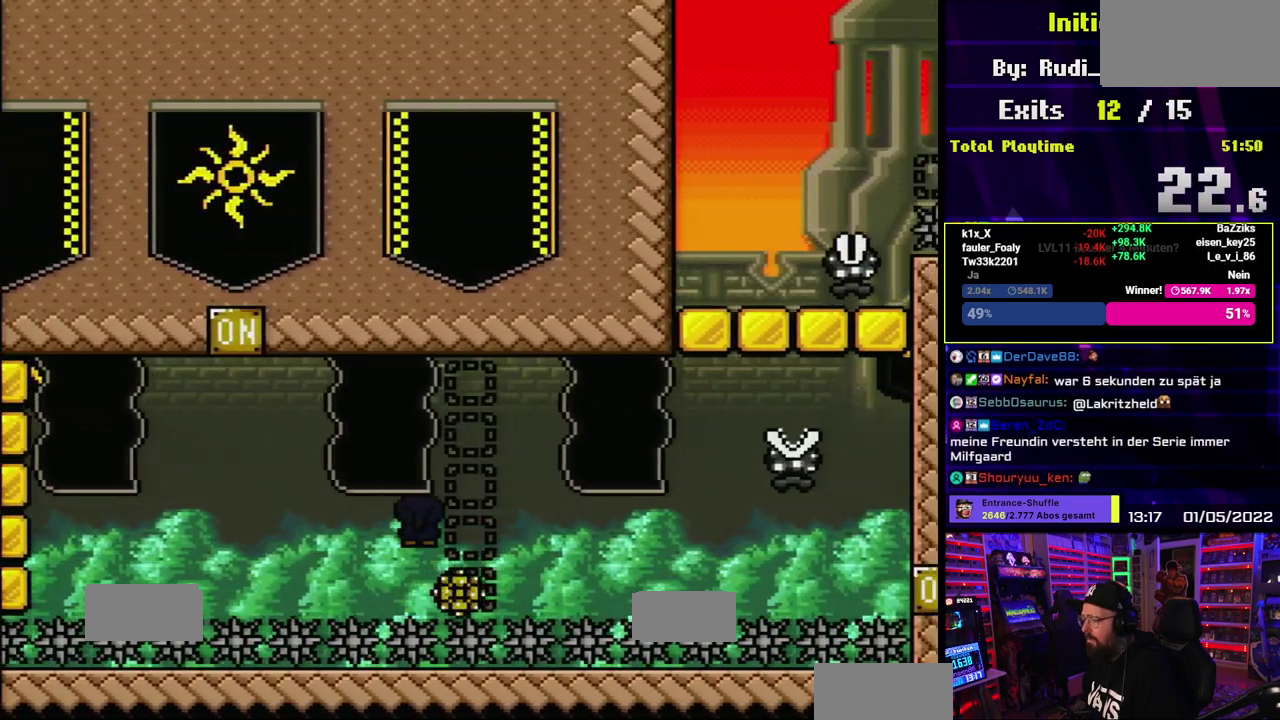
{"buttons": ["X"], "events": []}
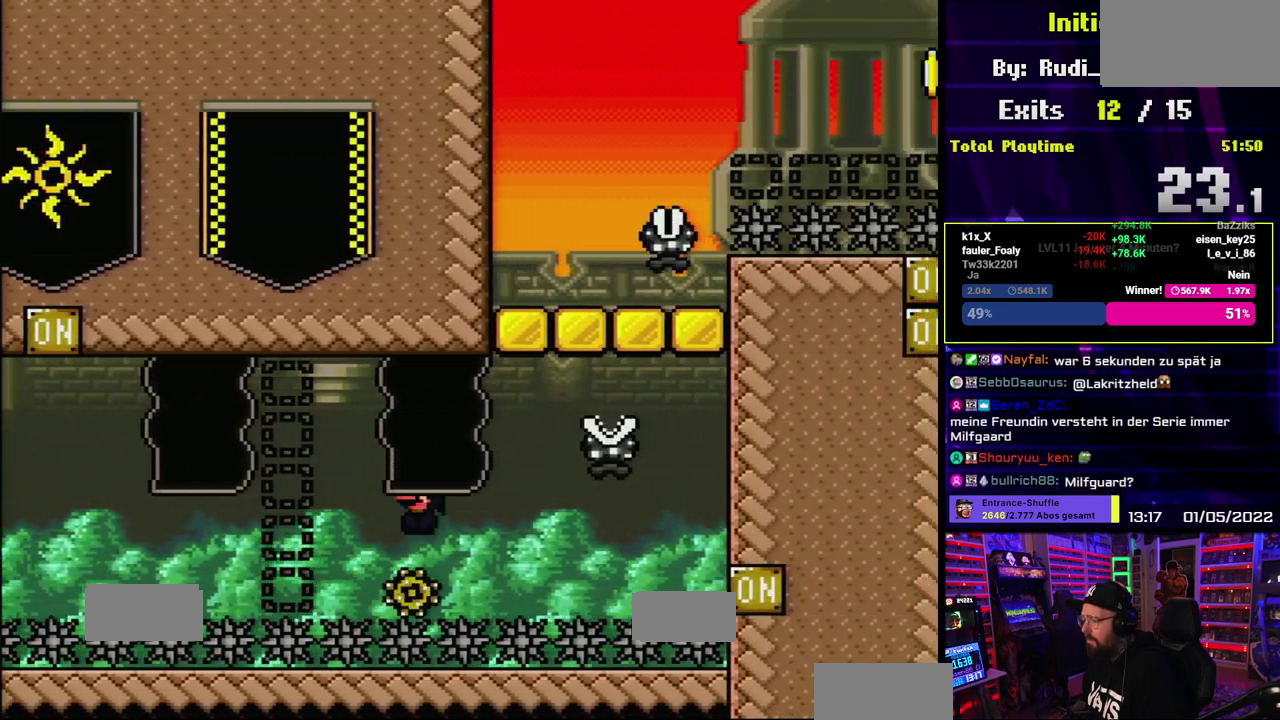
{"buttons": ["A", "X"], "events": [[383, "A", "down"]]}
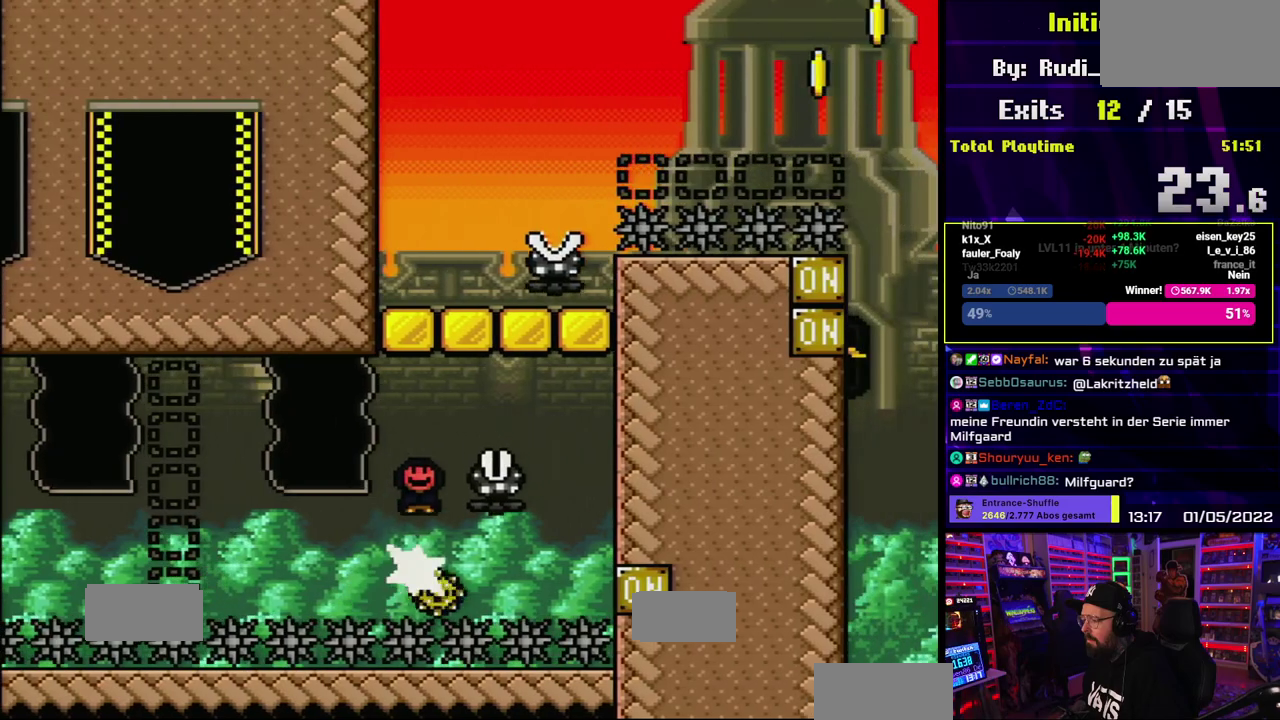
{"buttons": ["A", "X"], "events": []}
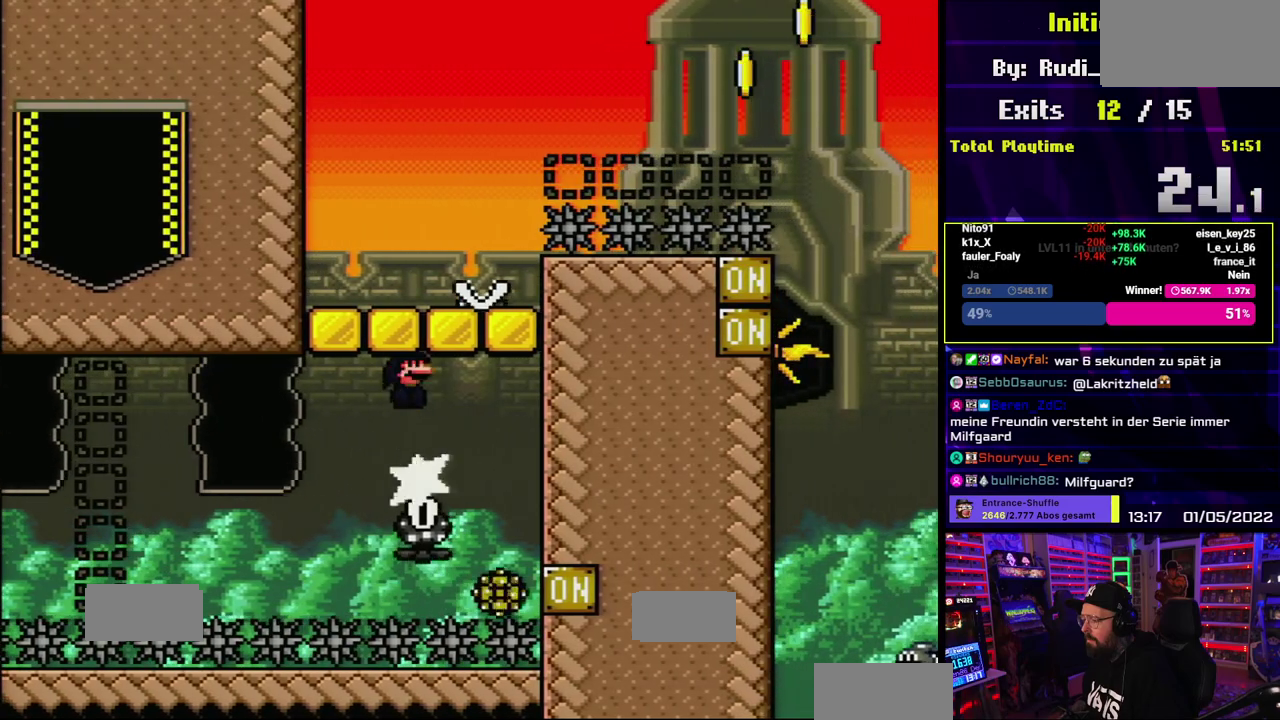
{"buttons": ["A", "X"], "events": [[50, "A", "up"], [233, "A", "down"]]}
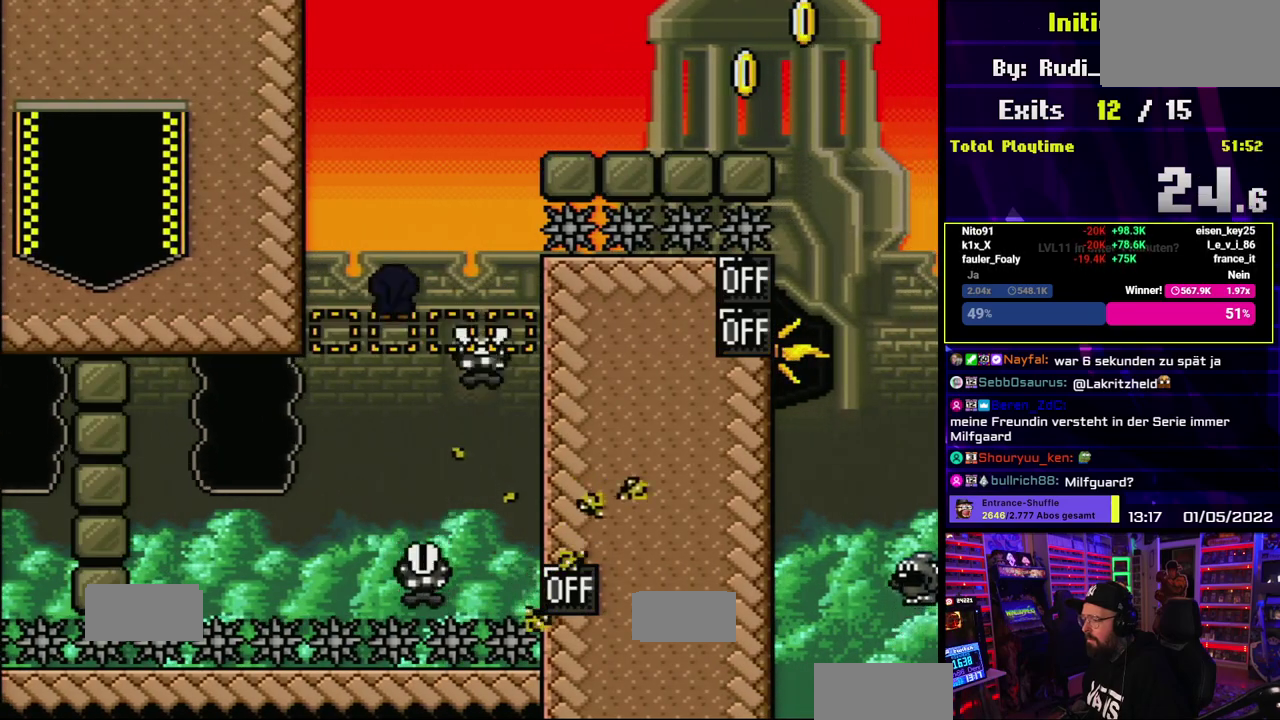
{"buttons": ["A", "X"], "events": [[167, "A", "up"], [417, "A", "down"]]}
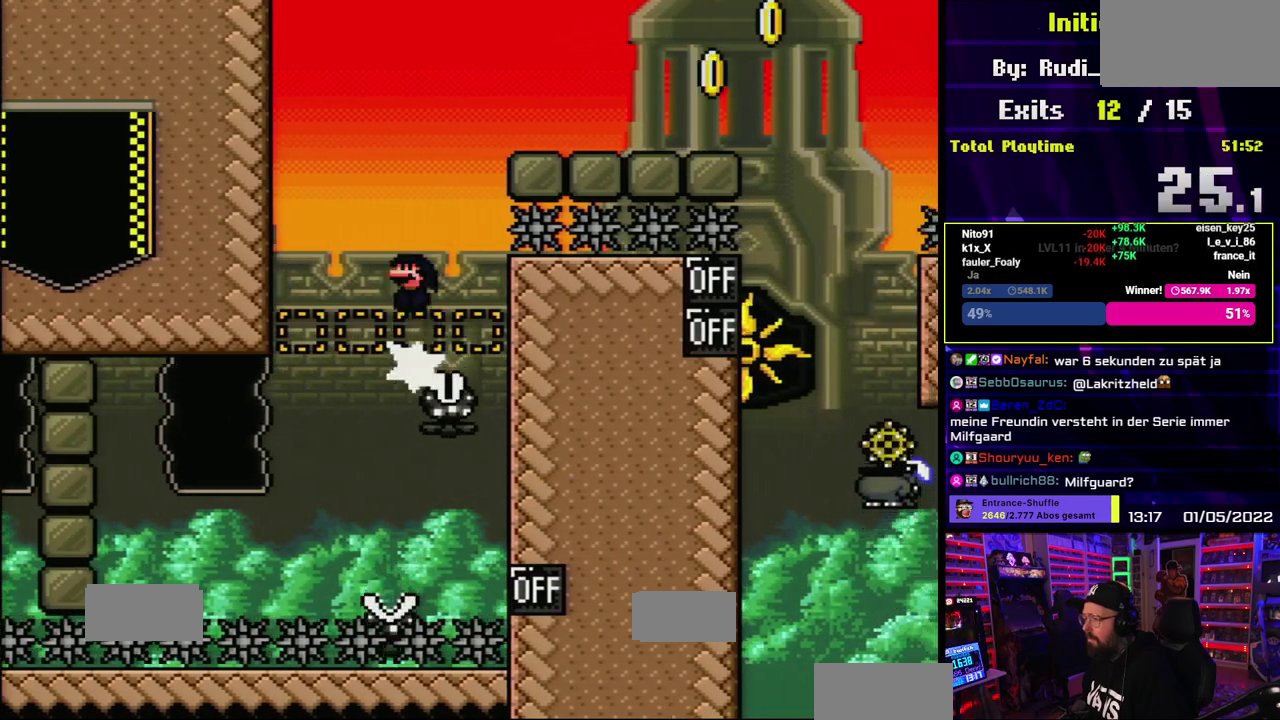
{"buttons": ["Y"], "events": [[367, "A", "up"], [400, "X", "up"], [400, "Y", "down"]]}
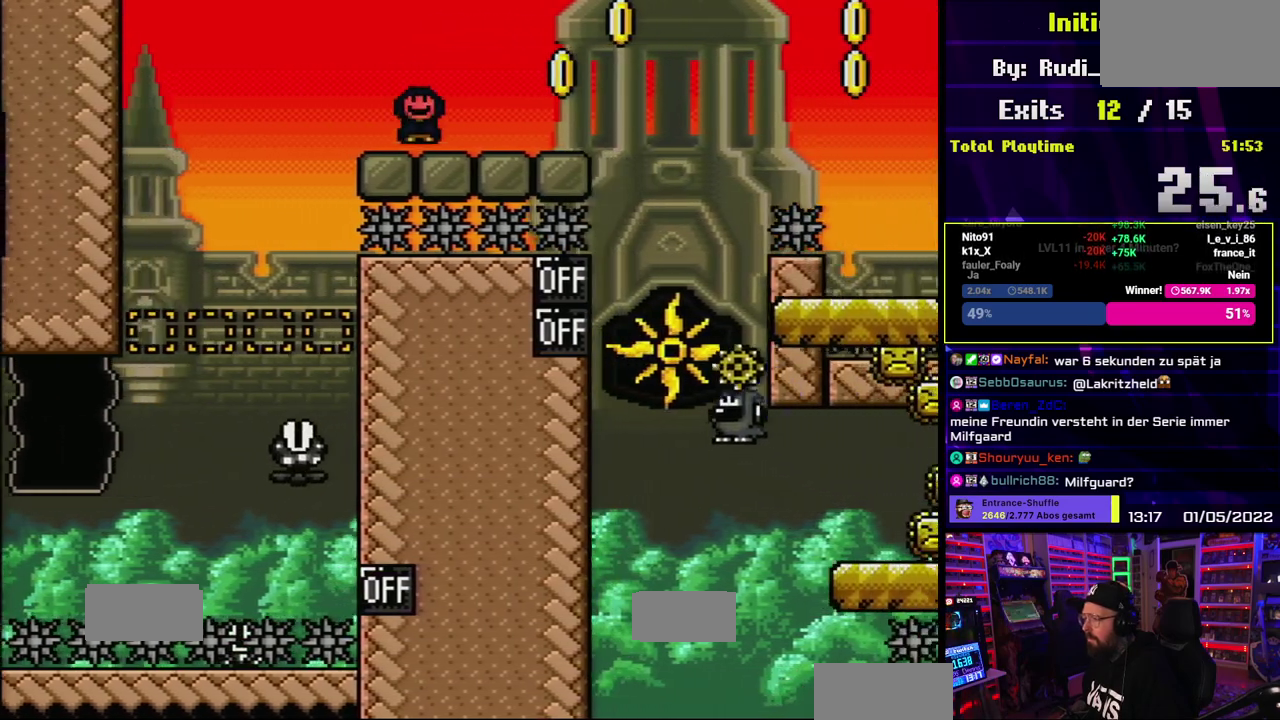
{"buttons": ["B", "Y"], "events": [[283, "B", "down"]]}
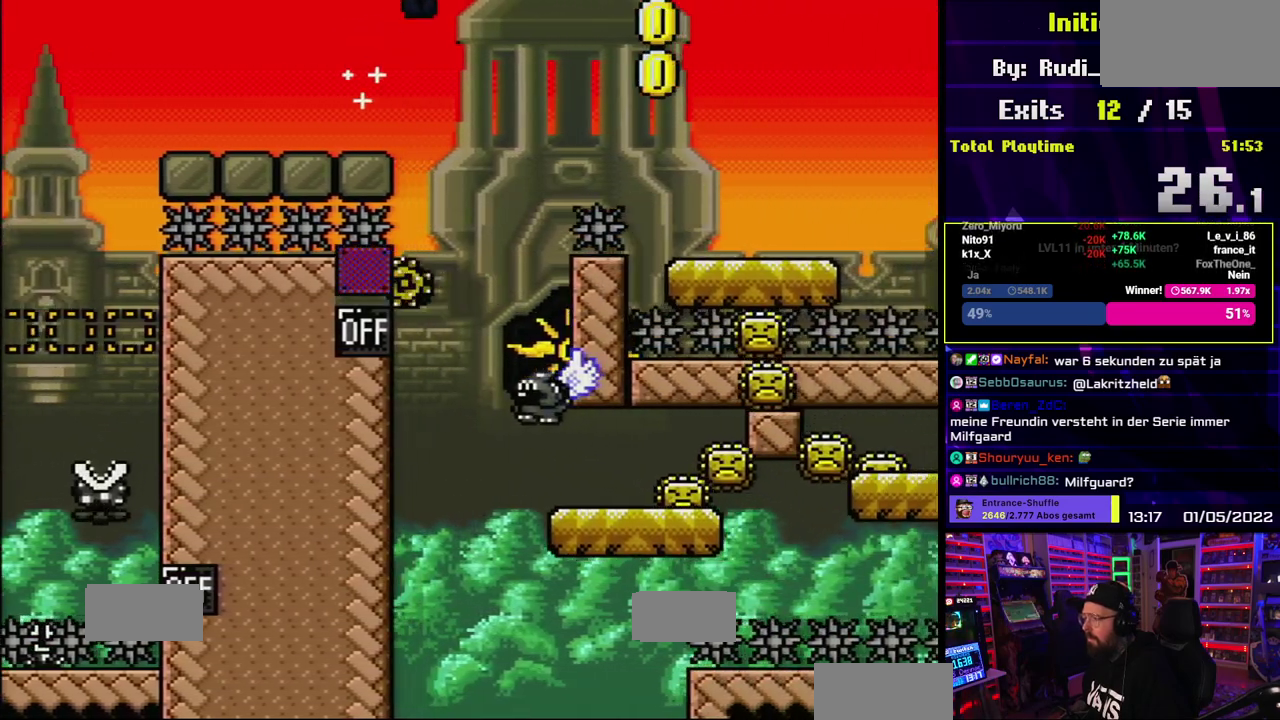
{"buttons": ["B", "Y"], "events": []}
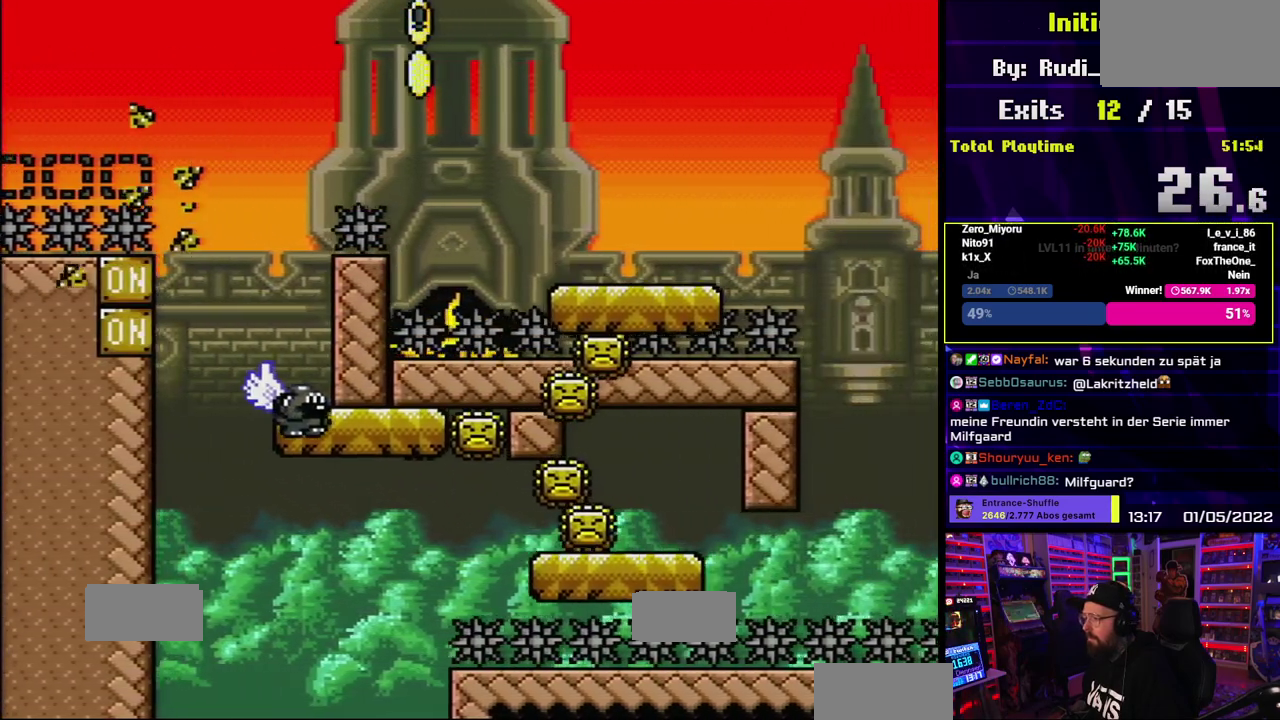
{"buttons": ["B", "Y", "DPAD_UP"], "events": [[400, "DPAD_UP", "down"], [417, "DPAD_UP", "up"], [483, "DPAD_UP", "down"]]}
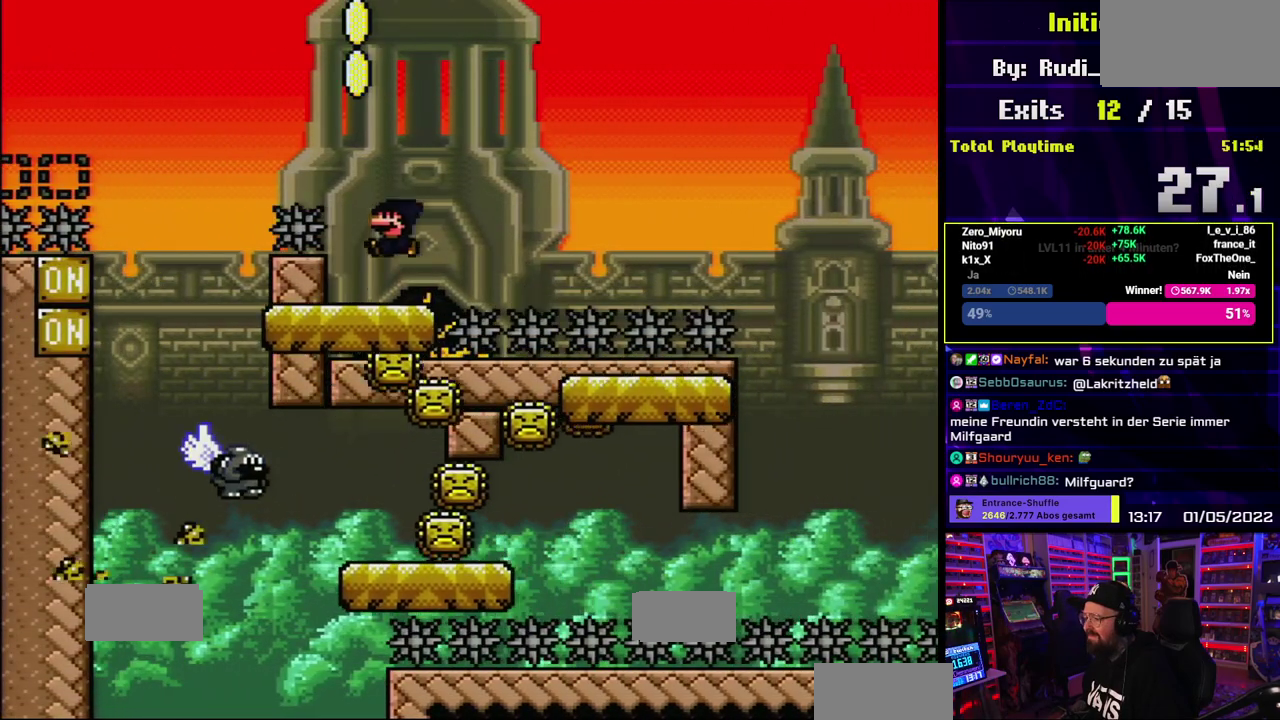
{"buttons": ["Y"], "events": [[17, "DPAD_UP", "up"], [300, "B", "up"]]}
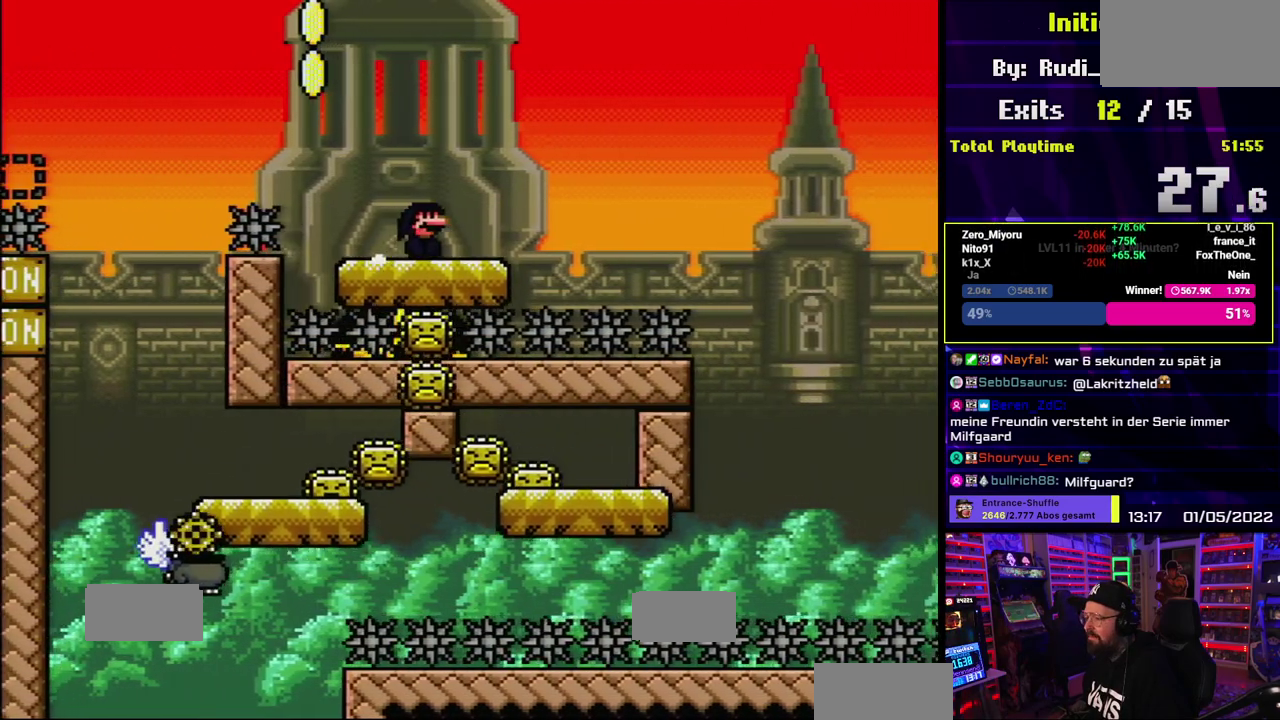
{"buttons": ["Y"], "events": []}
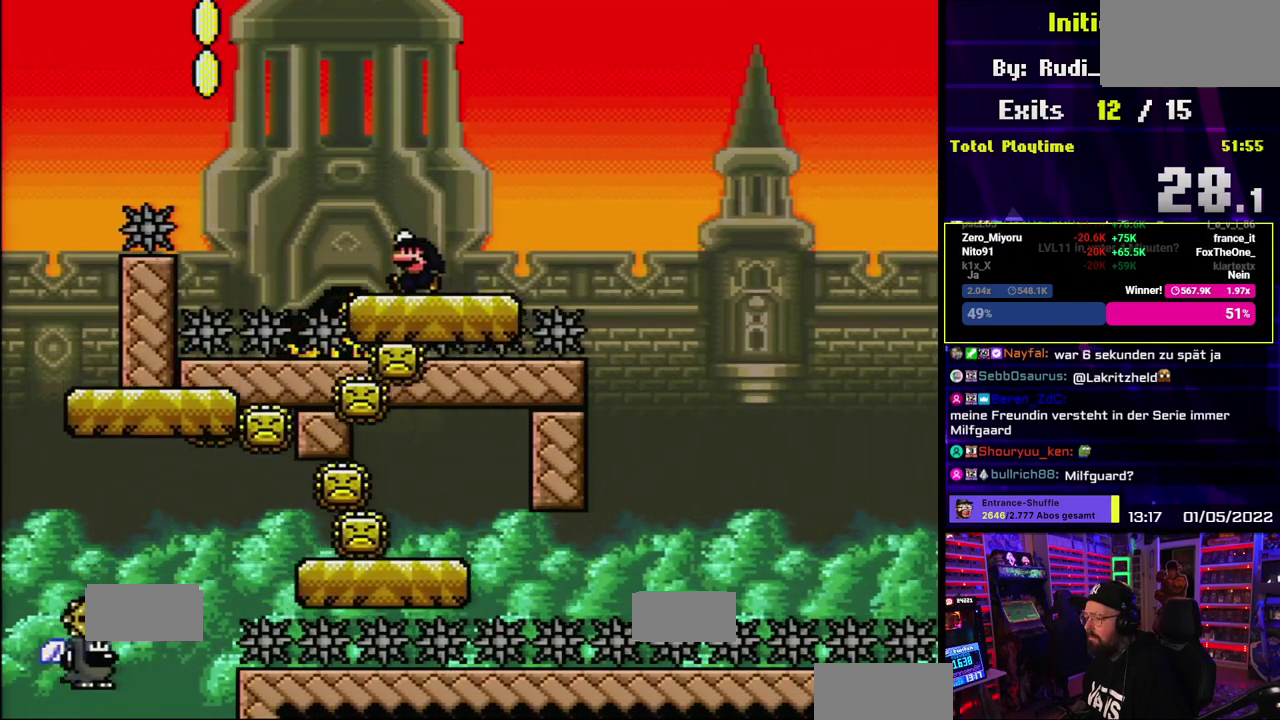
{"buttons": ["B", "Y", "DPAD_UP"], "events": [[33, "B", "down"], [367, "DPAD_UP", "down"]]}